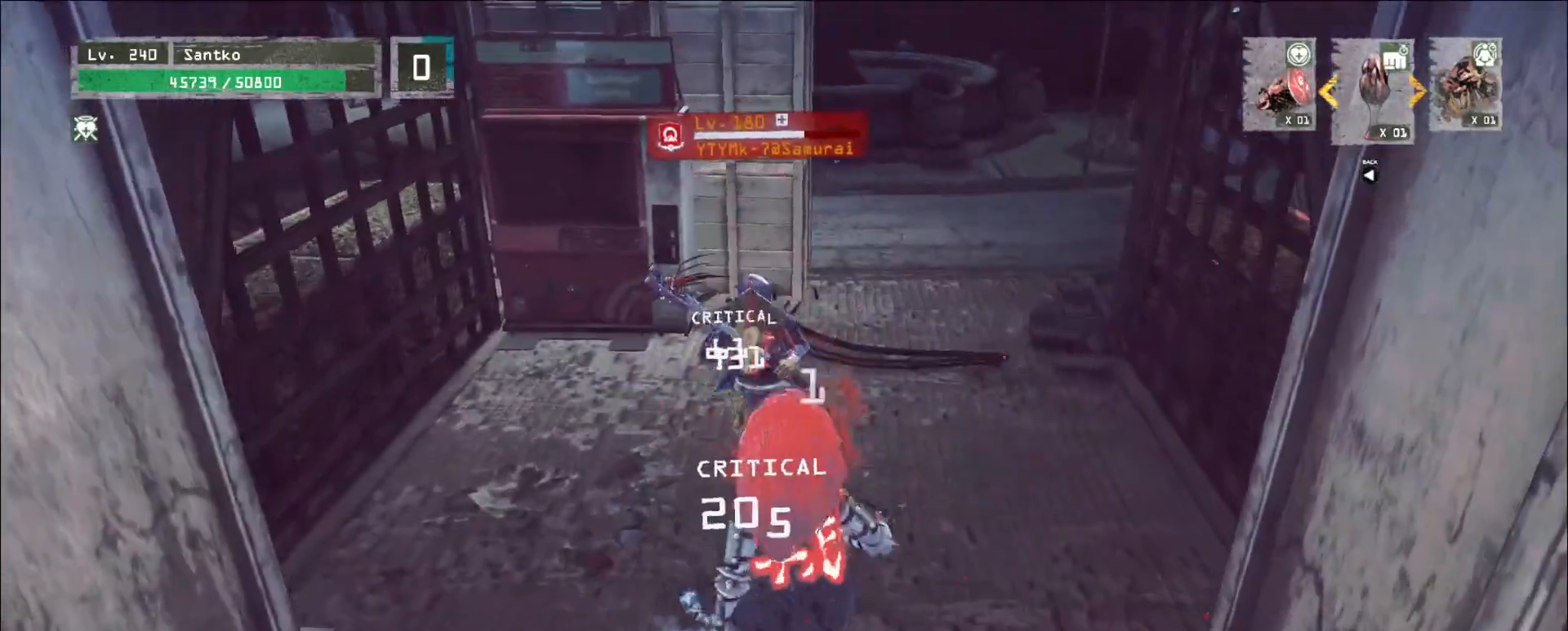
Gameplay with keyboard and mouse; each line is a JSON object with the keys and mouse buttons held at the frame after it. "events" lists presses ("down") and releases ("up") of "1", "2", "3", "4", "5", "a", "alt", "b", "c", "ctrl", "d", "e", "f", "g", "q", "r", "s", "shift", "space", "t", "tab", "v", "w", "x", "z", "mouse_left", "mouse_wheel", "mouse_right", "mouse_mb4" and "mouse_mb5" between this image and that frame as [ms after this image, input, new state], when the widget could be followed in between. "mouse_left", "mouse_wheel", "mouse_right", "mouse_mb4", "mouse_mb5" = the "left", "wheel", "right", "mb4", "mb5" buttons of the "mouse" list. No other keys are recorded. "wheel" means that the mouse wheel is clicked or scrolled. Not read: mouse_move.
{"keys": ["s"], "mouse": [], "events": []}
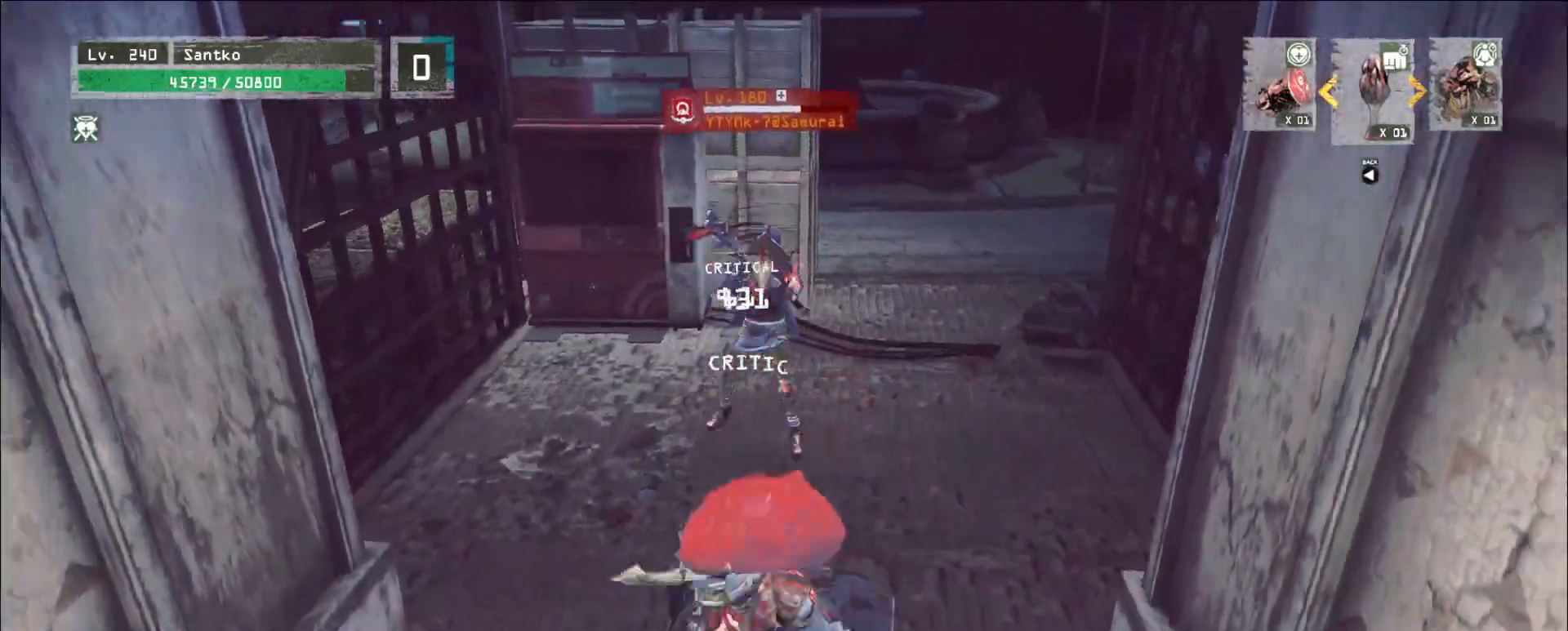
{"keys": [], "mouse": [], "events": [[200, "ctrl", "down"], [240, "ctrl", "up"], [400, "s", "up"]]}
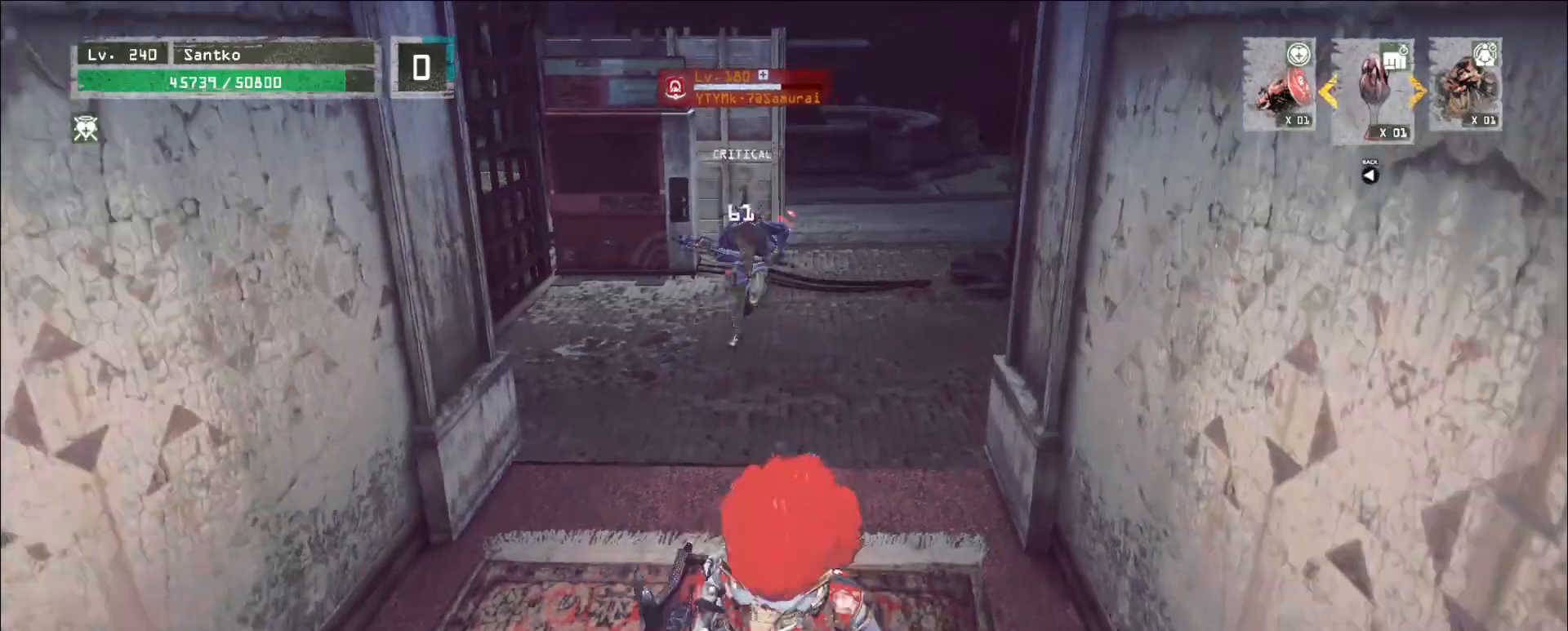
{"keys": [], "mouse": [], "events": []}
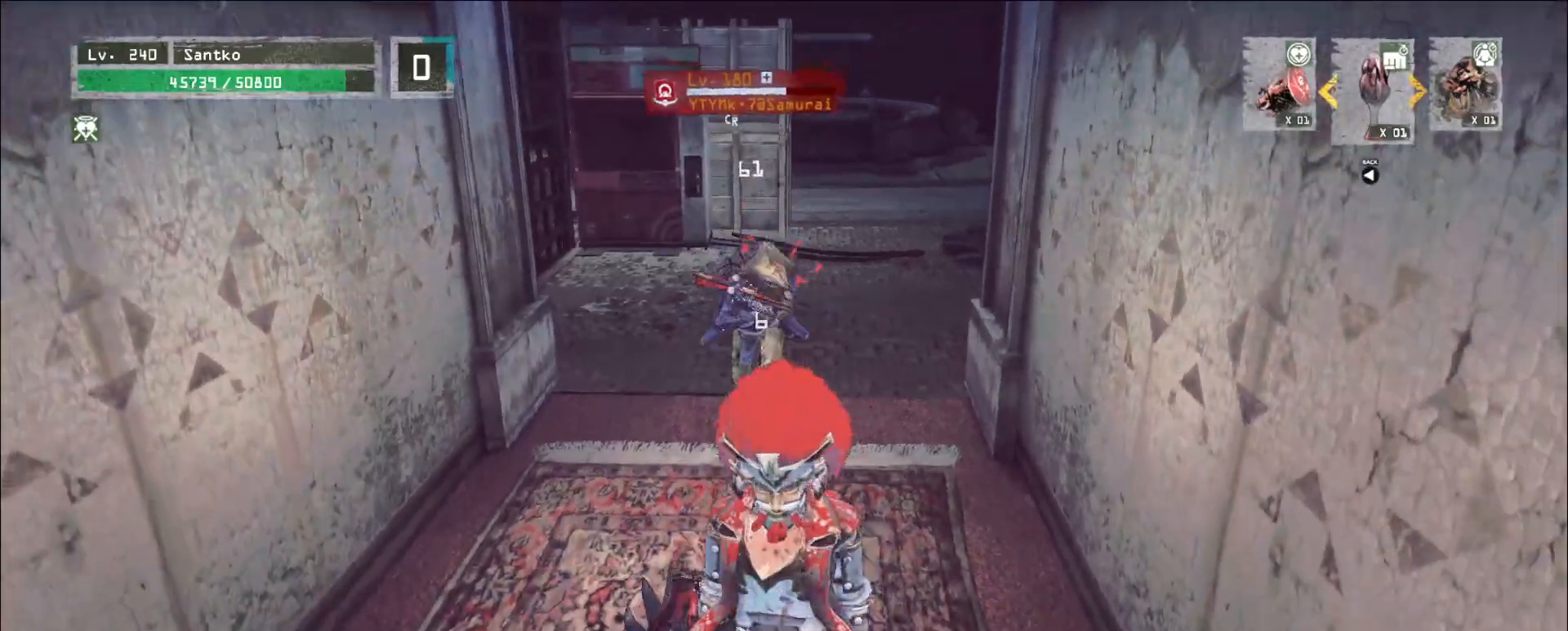
{"keys": ["s"], "mouse": ["left"], "events": [[120, "s", "down"], [520, "mouse_left", "down"]]}
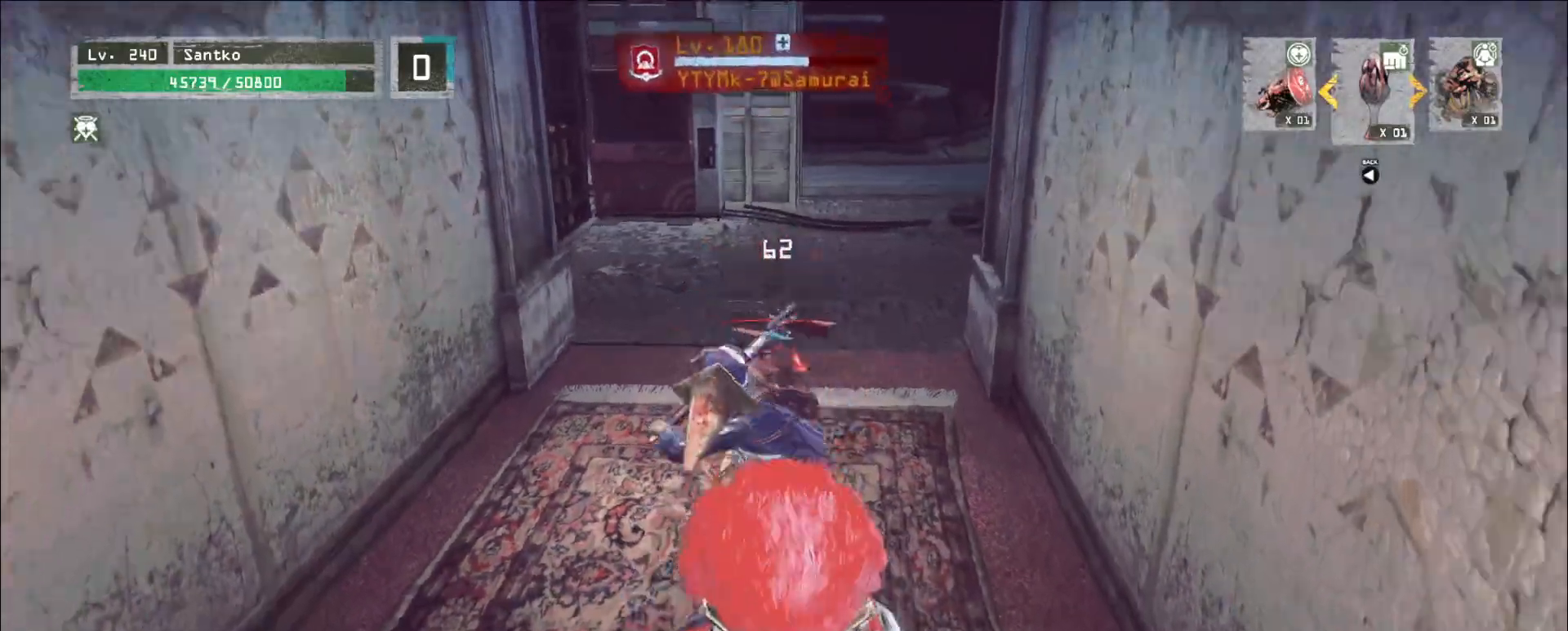
{"keys": ["w"], "mouse": []}
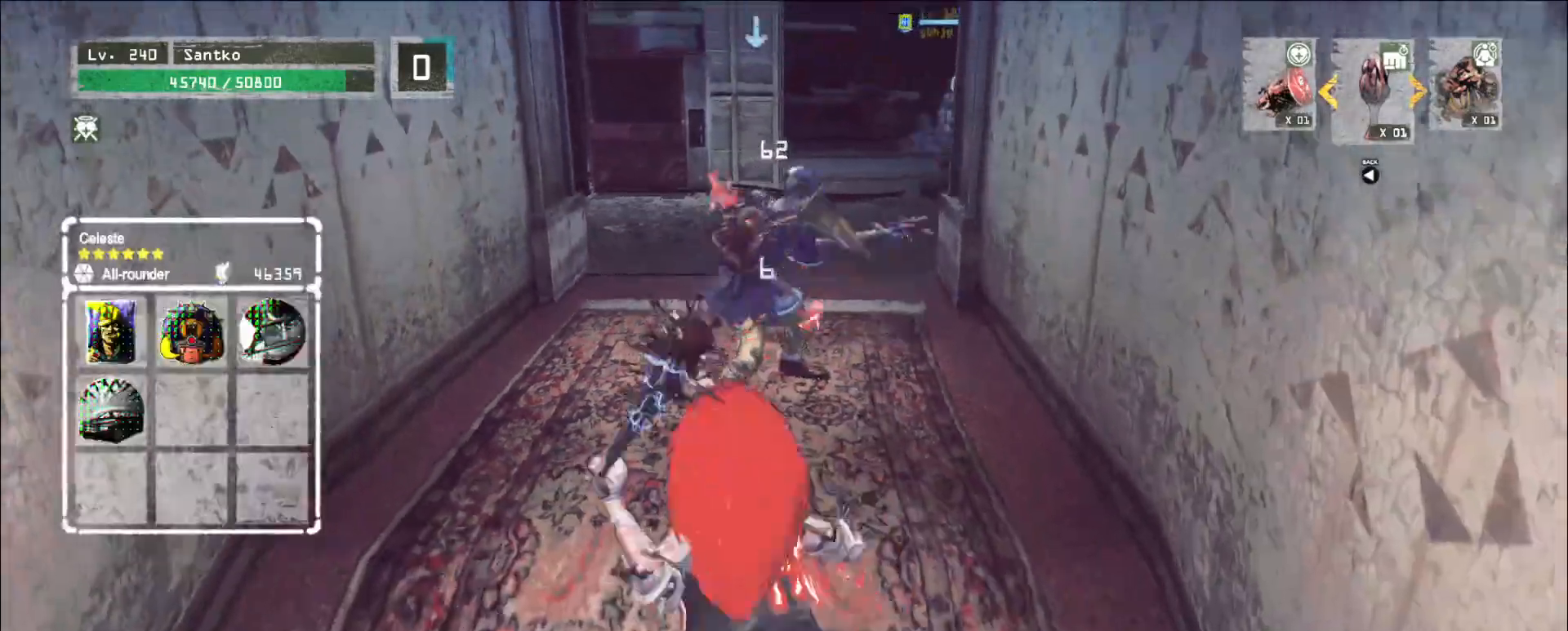
{"keys": [], "mouse": [], "events": [[120, "w", "up"], [280, "mouse_left", "down"], [360, "mouse_left", "up"]]}
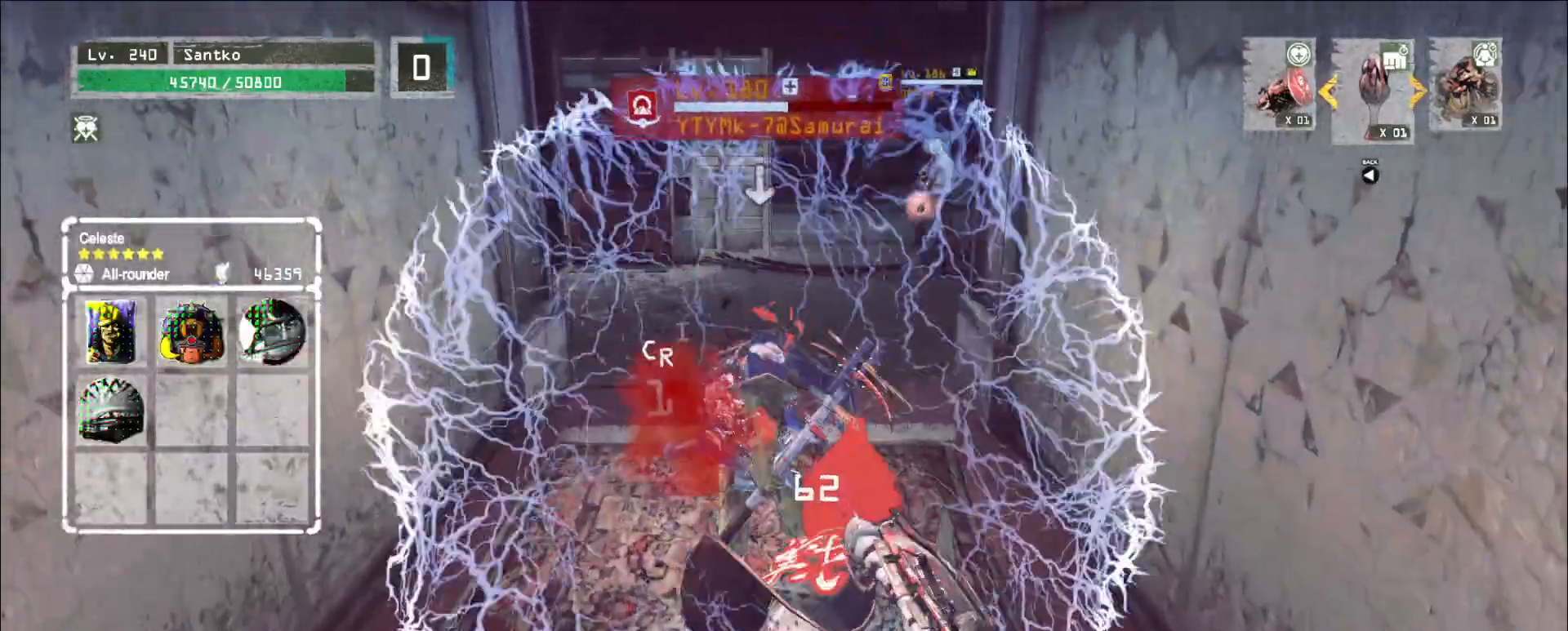
{"keys": [], "mouse": []}
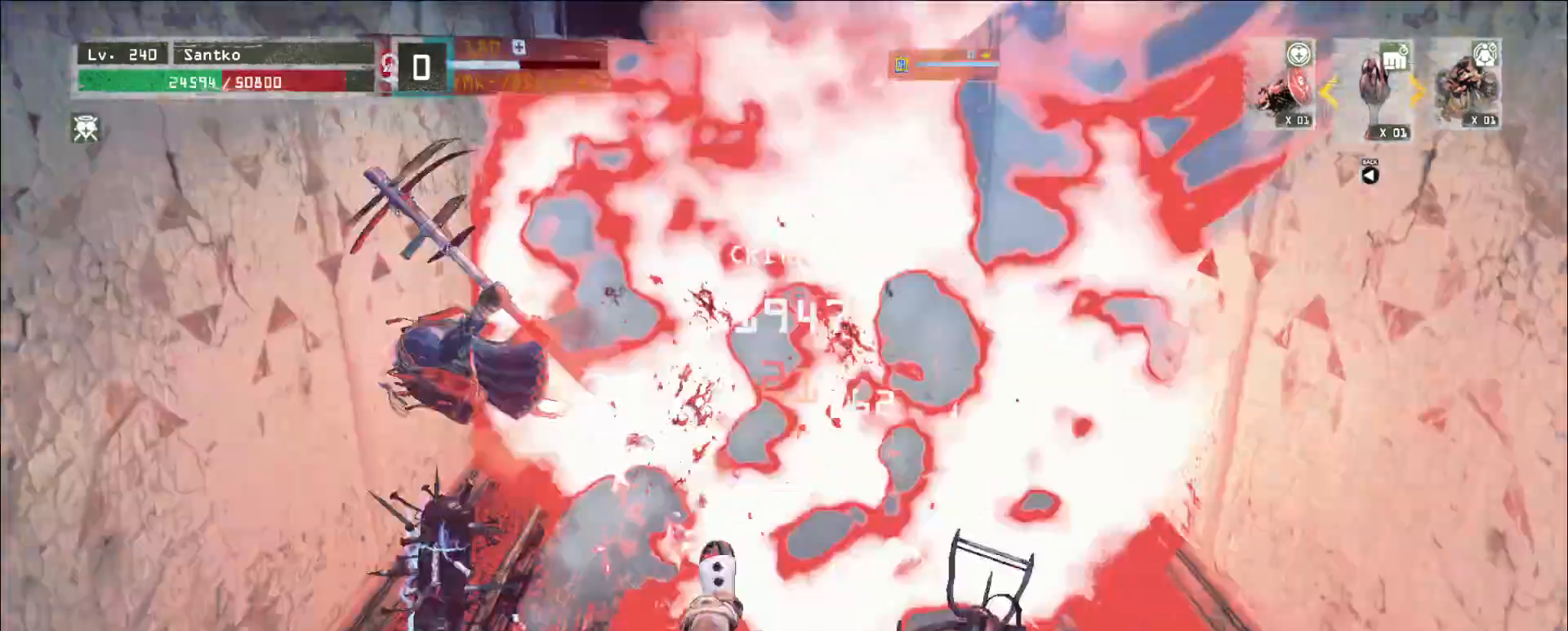
{"keys": [], "mouse": ["wheel"], "events": [[120, "mouse_wheel", "down"]]}
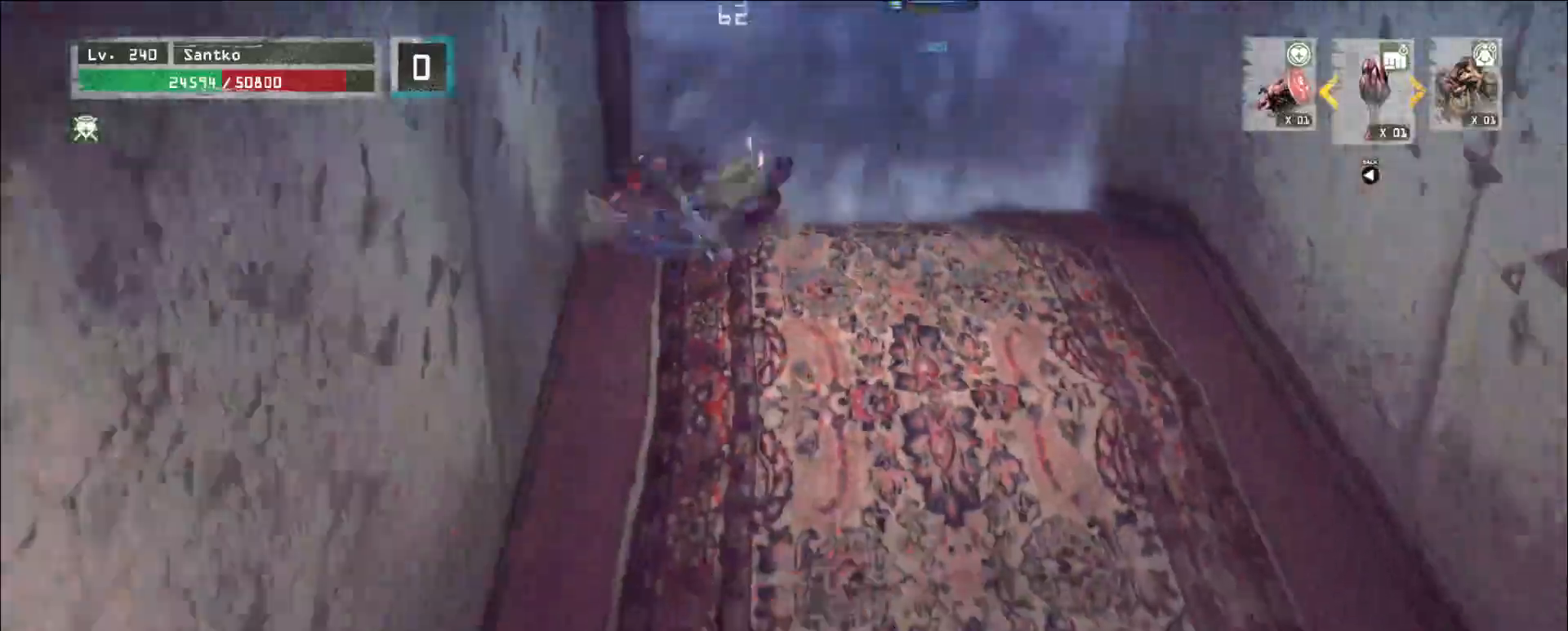
{"keys": ["a"], "mouse": []}
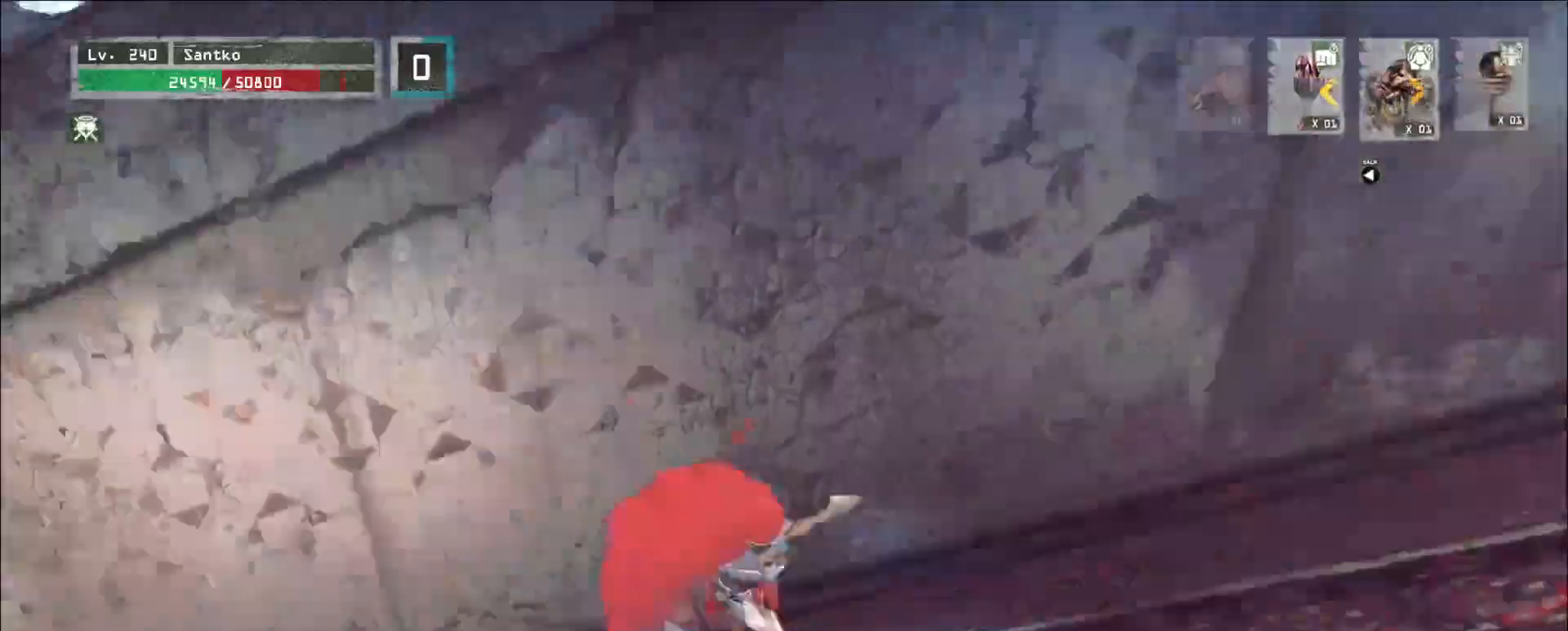
{"keys": ["w"], "mouse": [], "events": [[200, "ctrl", "down"], [320, "ctrl", "up"], [320, "w", "down"], [480, "a", "up"]]}
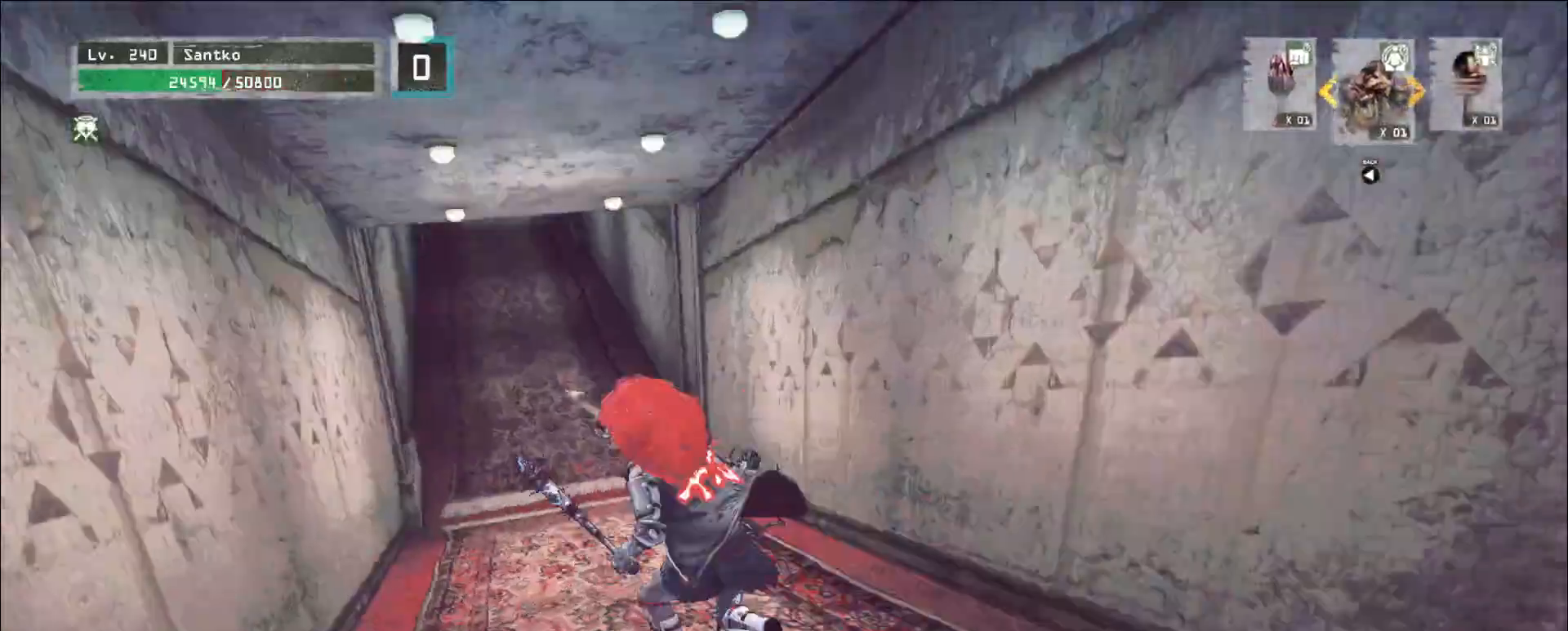
{"keys": ["w"], "mouse": [], "events": []}
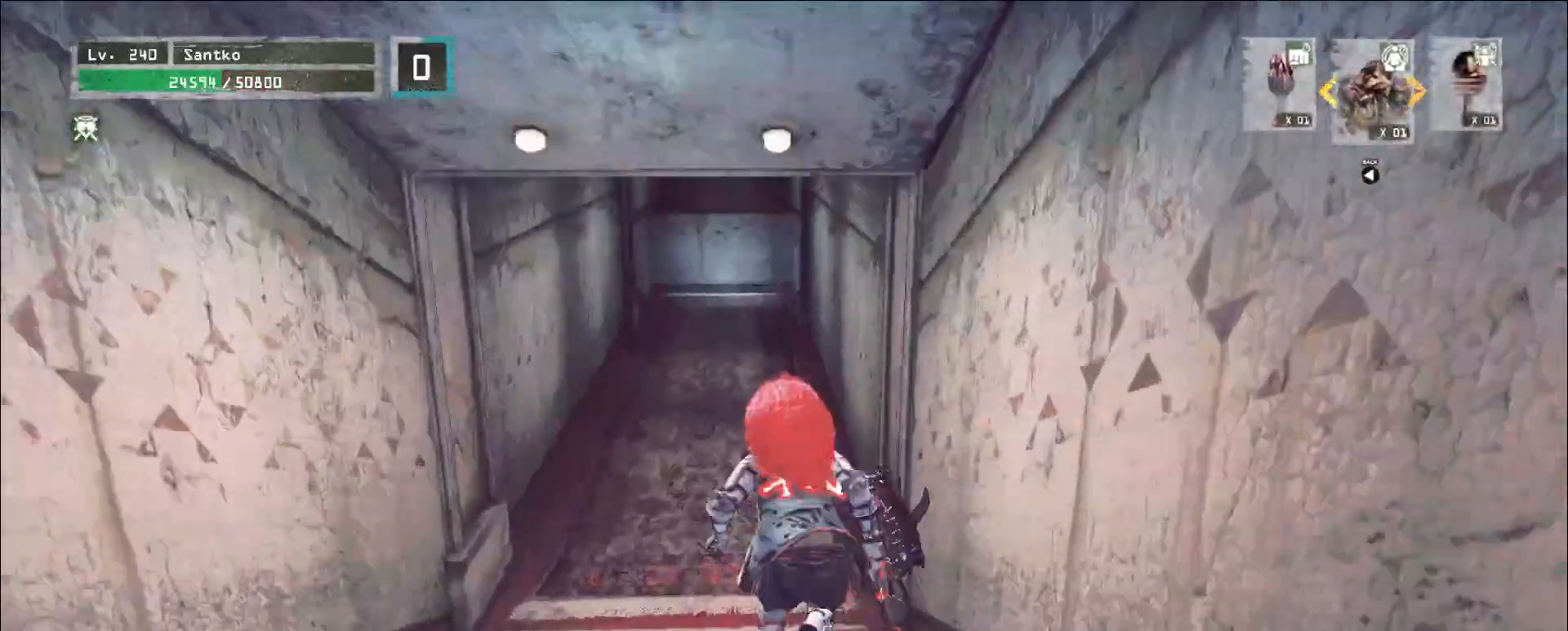
{"keys": ["w"], "mouse": [], "events": [[240, "mouse_wheel", "down"], [400, "mouse_wheel", "up"]]}
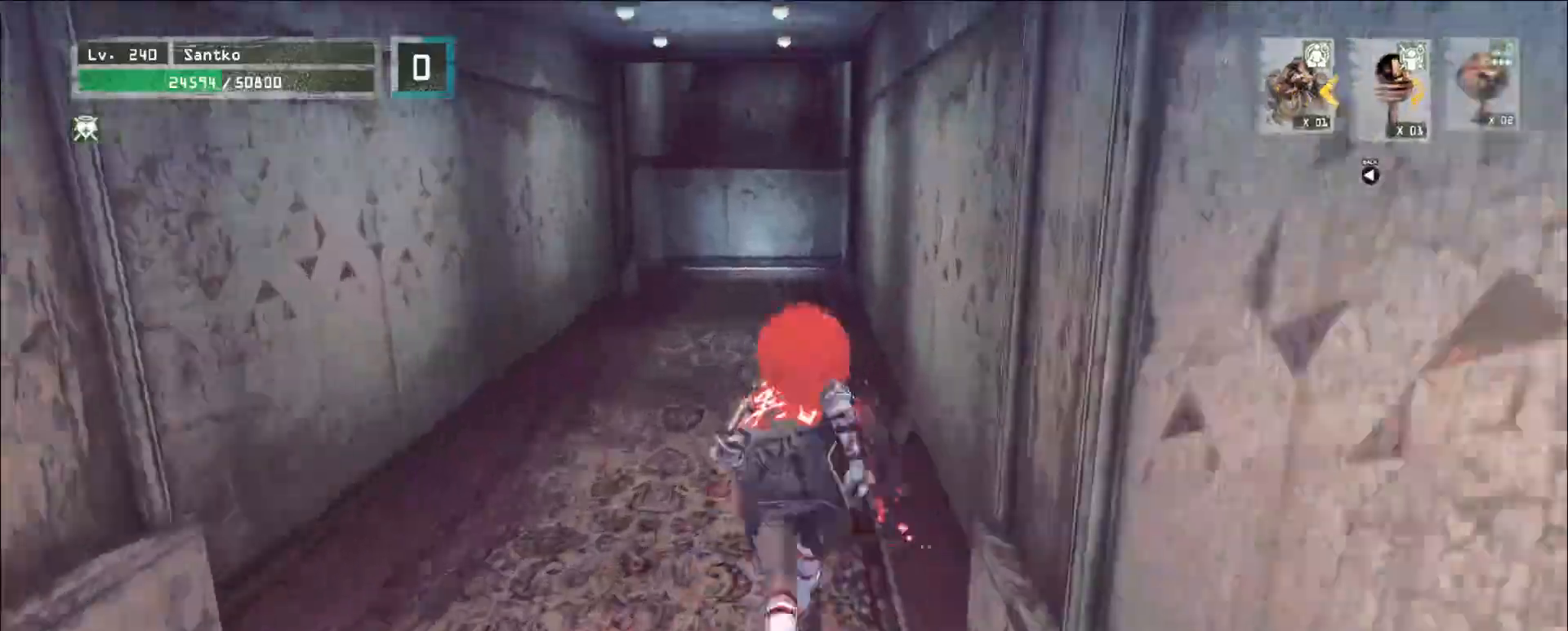
{"keys": ["w"], "mouse": ["wheel"], "events": [[40, "mouse_wheel", "down"], [160, "mouse_wheel", "up"], [320, "mouse_wheel", "down"], [400, "a", "down"], [440, "a", "up"]]}
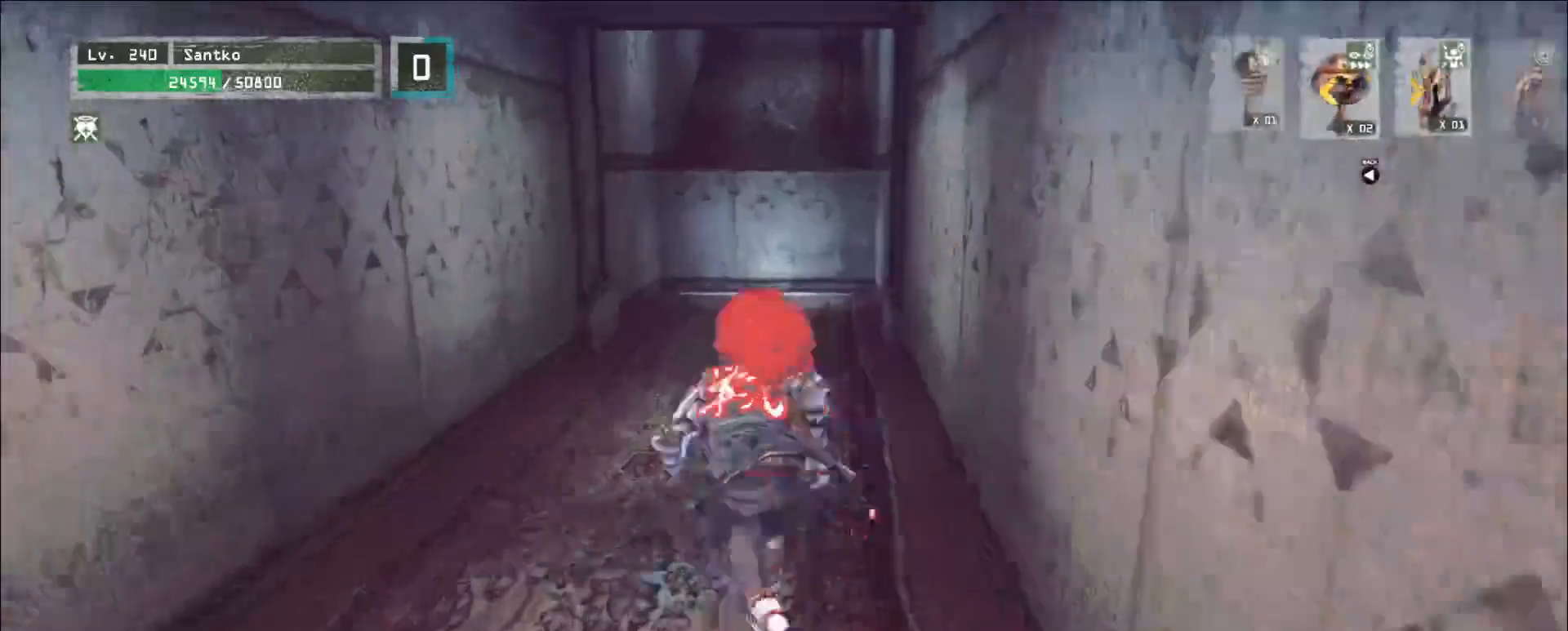
{"keys": ["w"], "mouse": [], "events": [[40, "mouse_wheel", "up"], [240, "mouse_wheel", "down"], [440, "mouse_wheel", "up"]]}
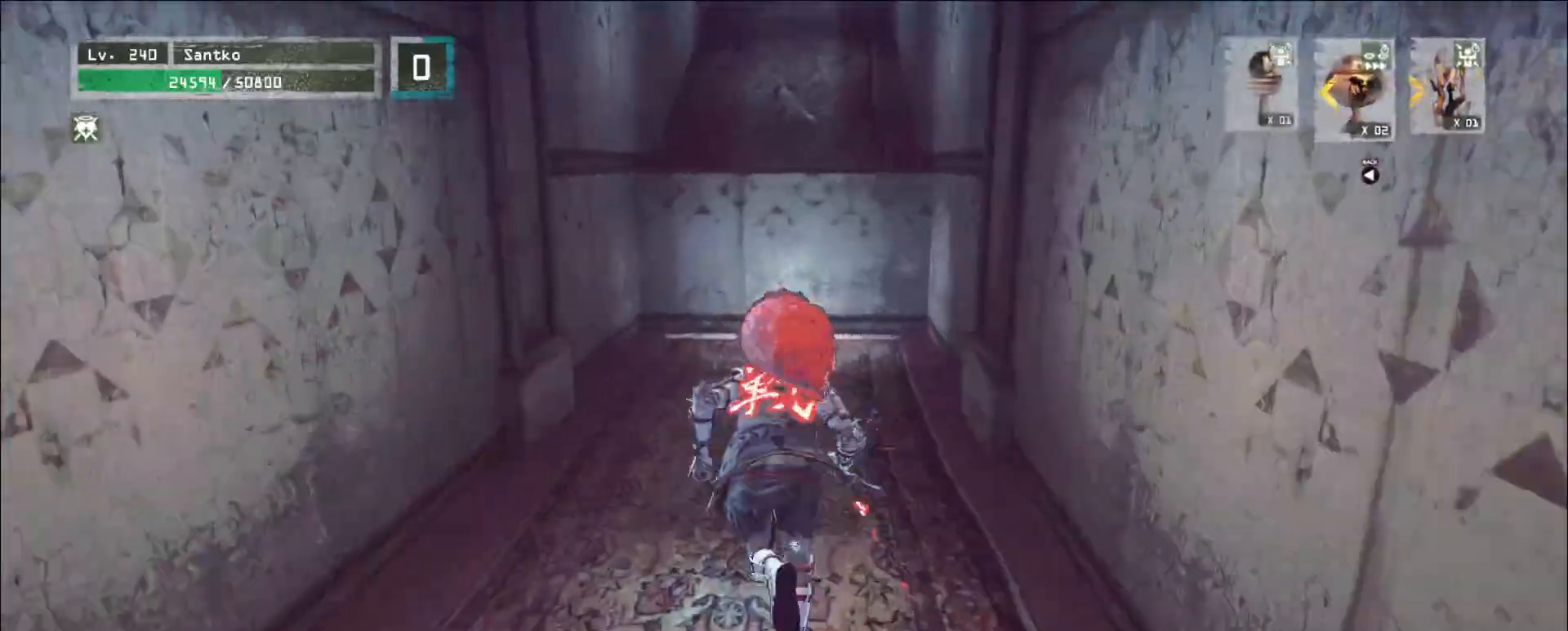
{"keys": ["w"], "mouse": [], "events": []}
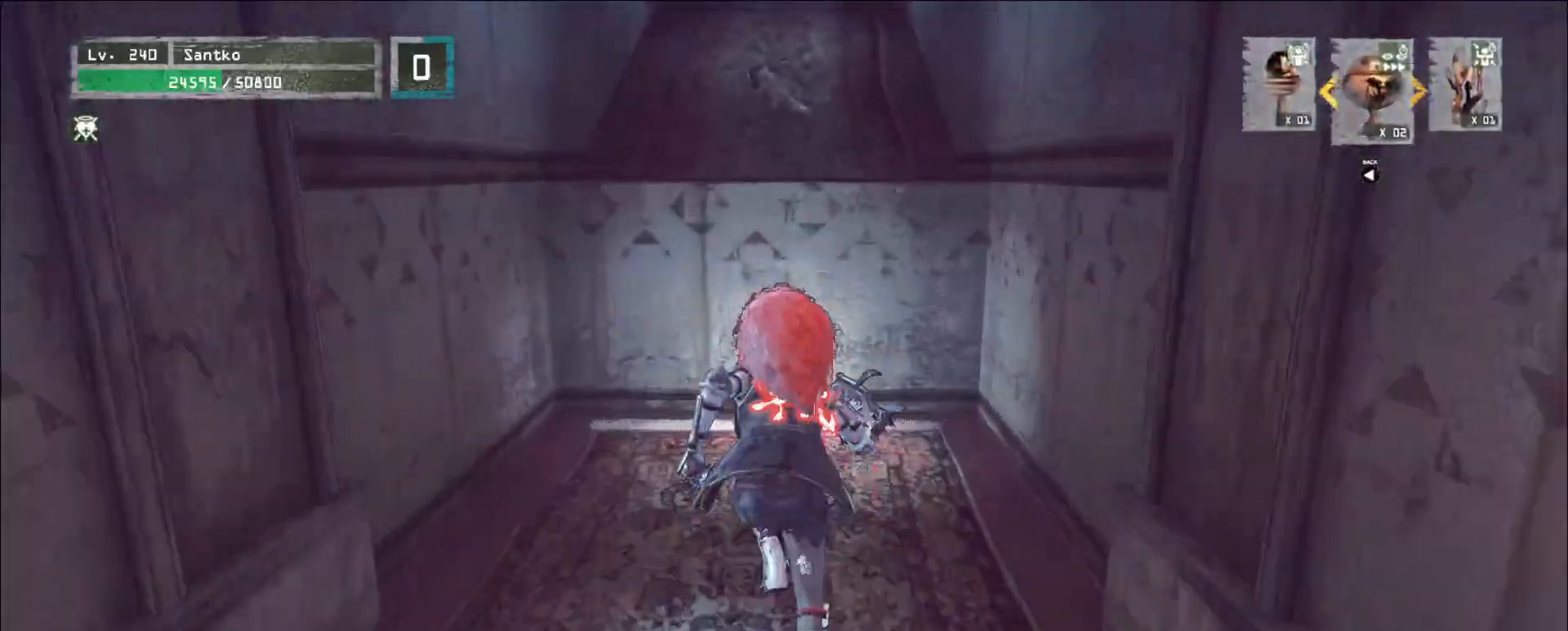
{"keys": ["w"], "mouse": [], "events": [[80, "space", "down"], [160, "space", "up"]]}
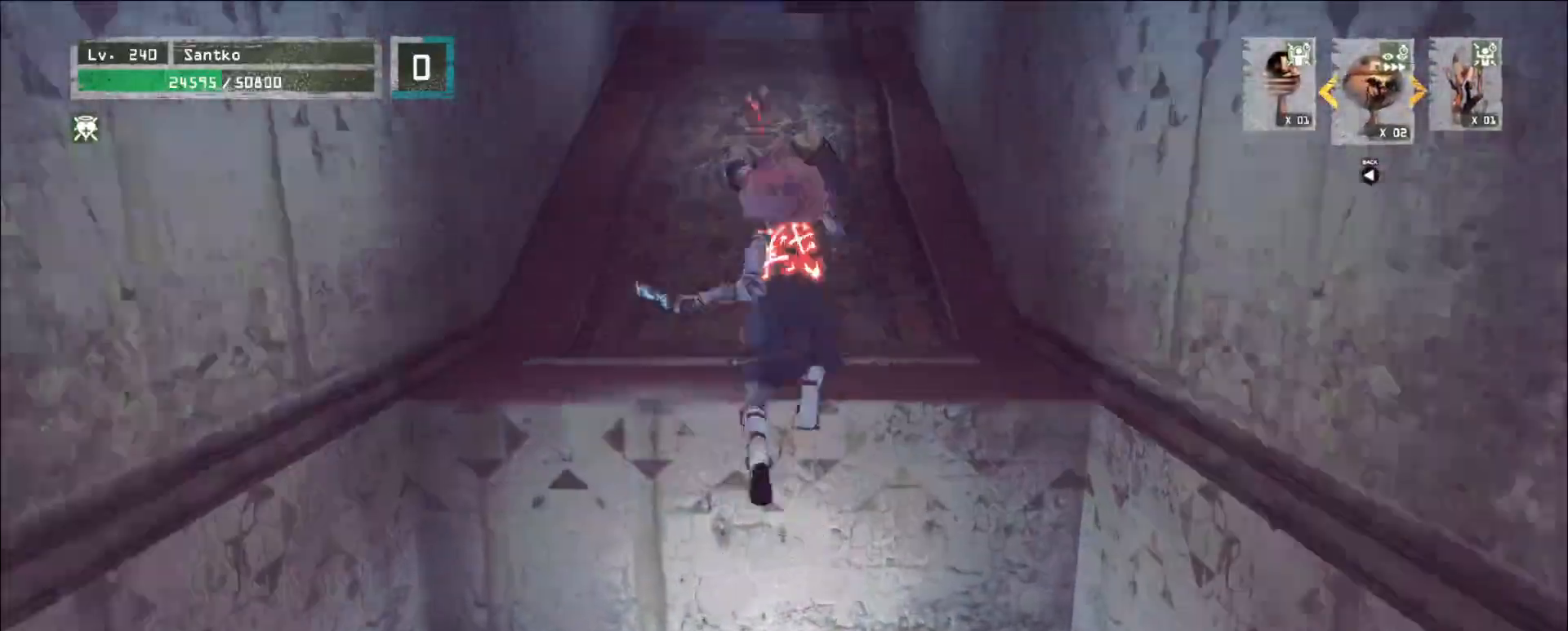
{"keys": ["w"], "mouse": [], "events": []}
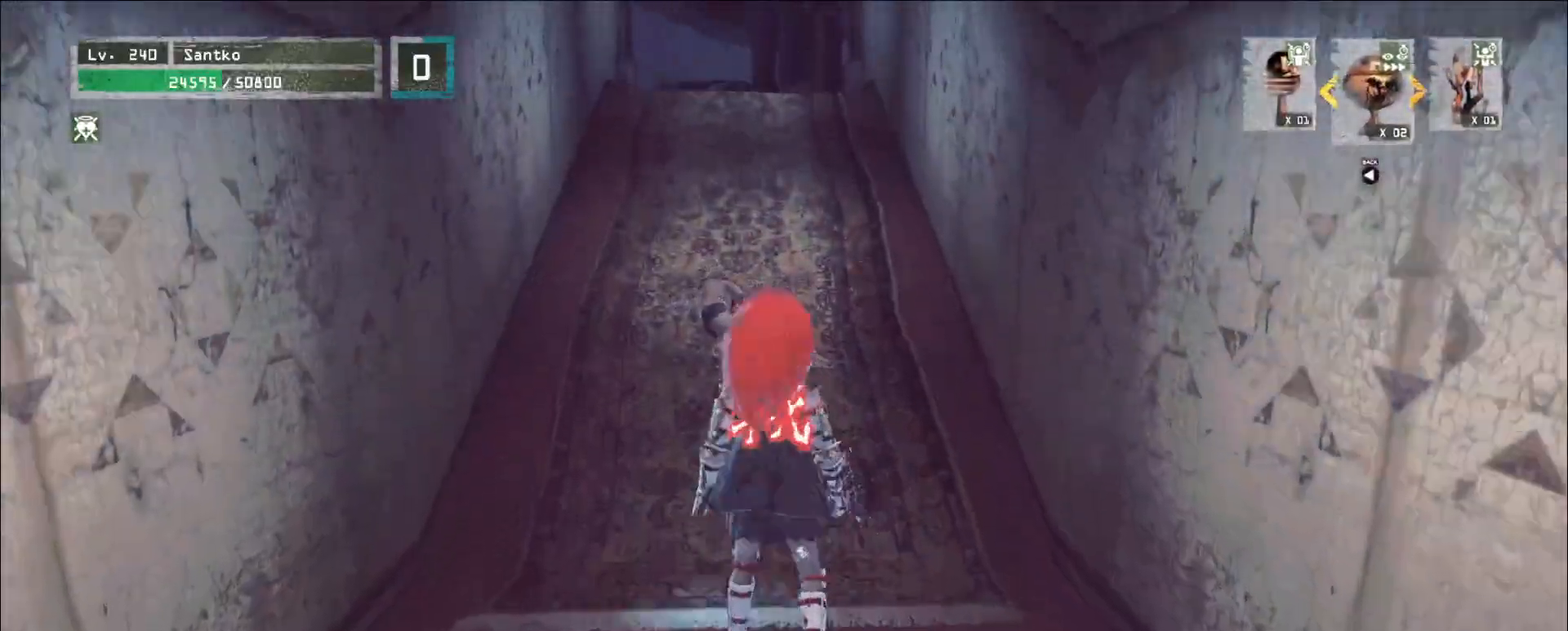
{"keys": ["w"], "mouse": [], "events": [[80, "ctrl", "down"], [160, "ctrl", "up"]]}
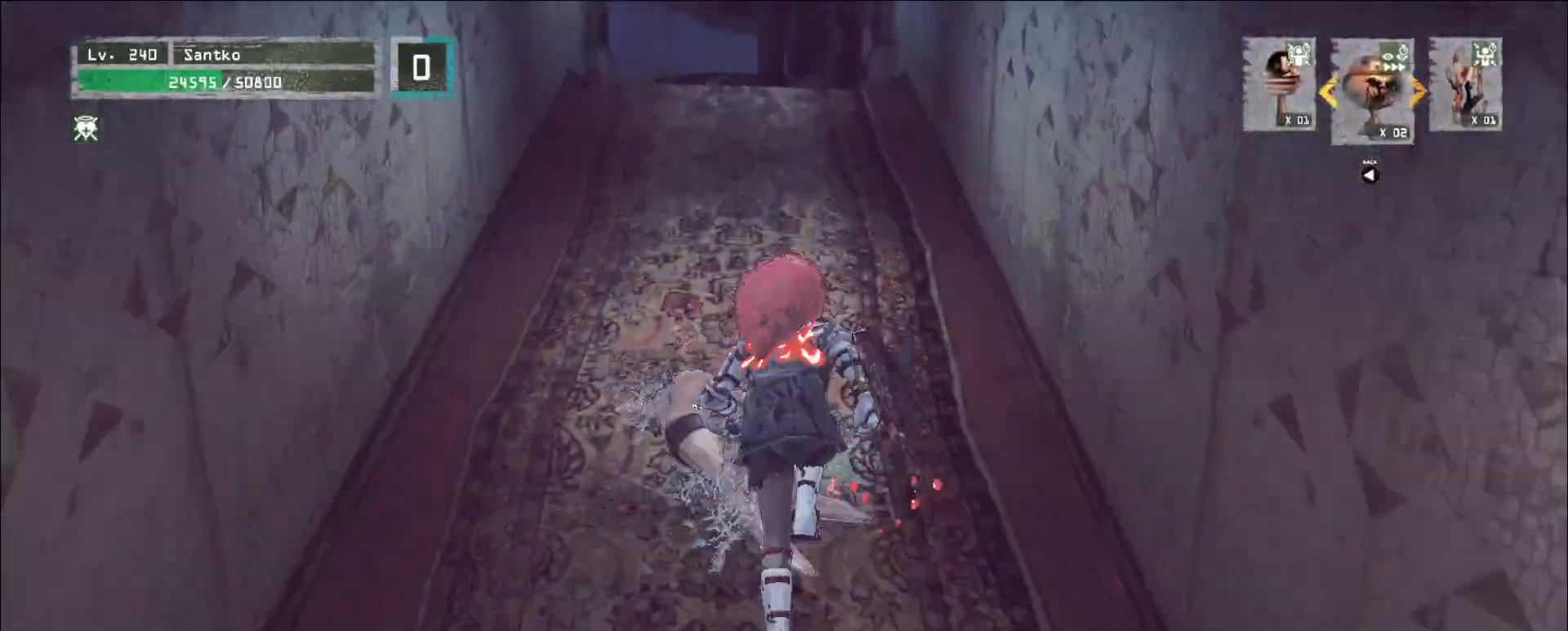
{"keys": ["w"], "mouse": [], "events": []}
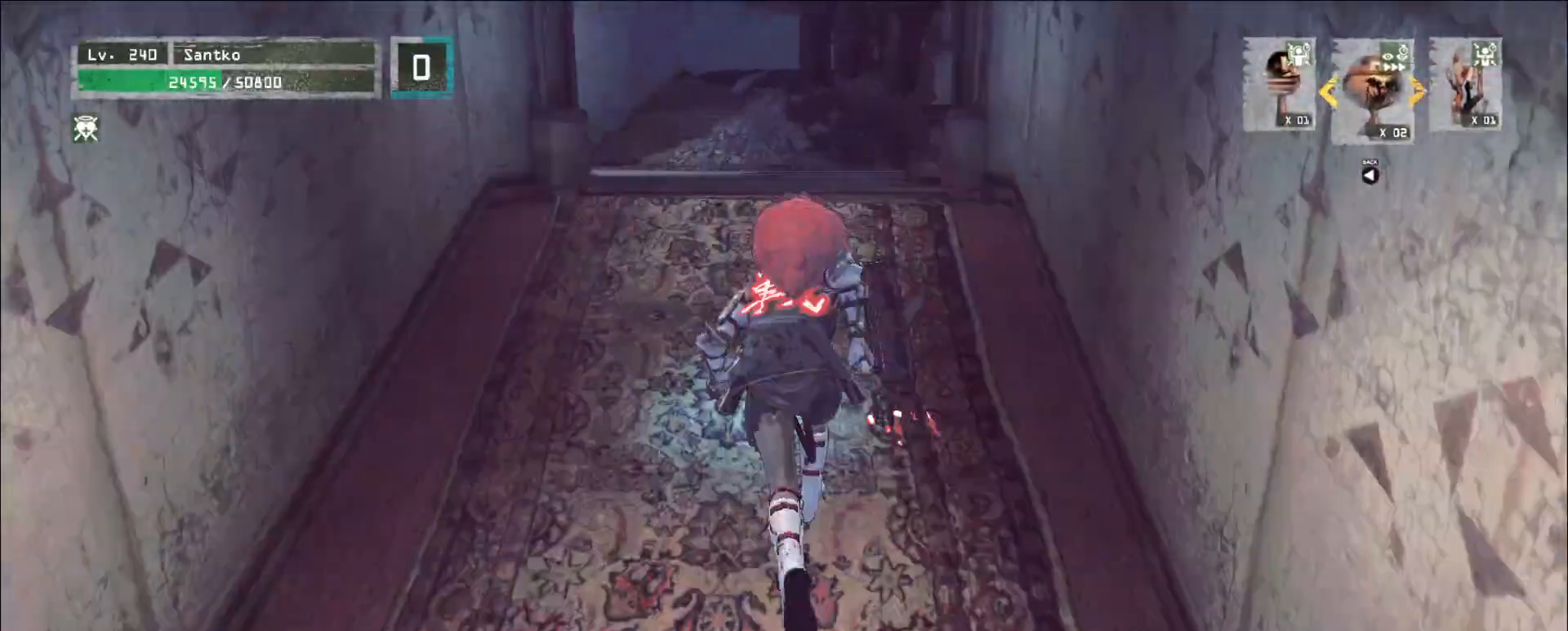
{"keys": ["w"], "mouse": [], "events": []}
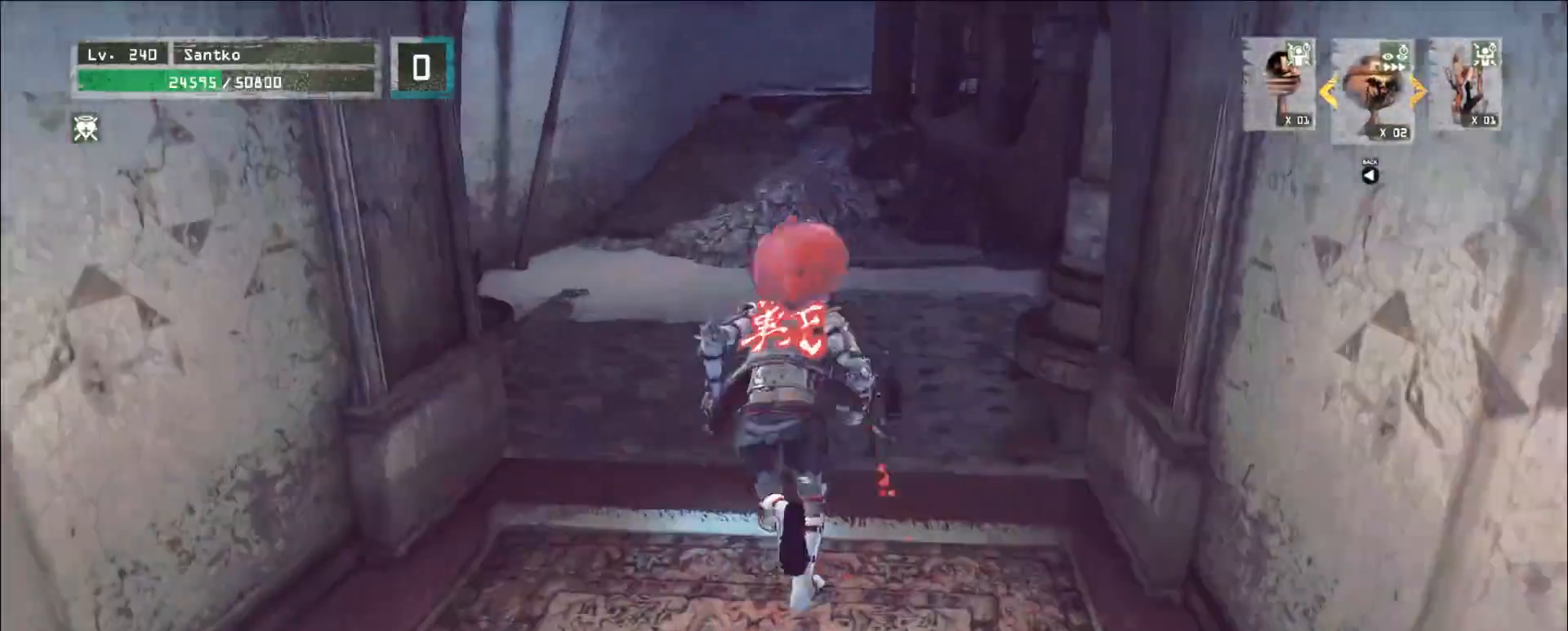
{"keys": ["w"], "mouse": [], "events": []}
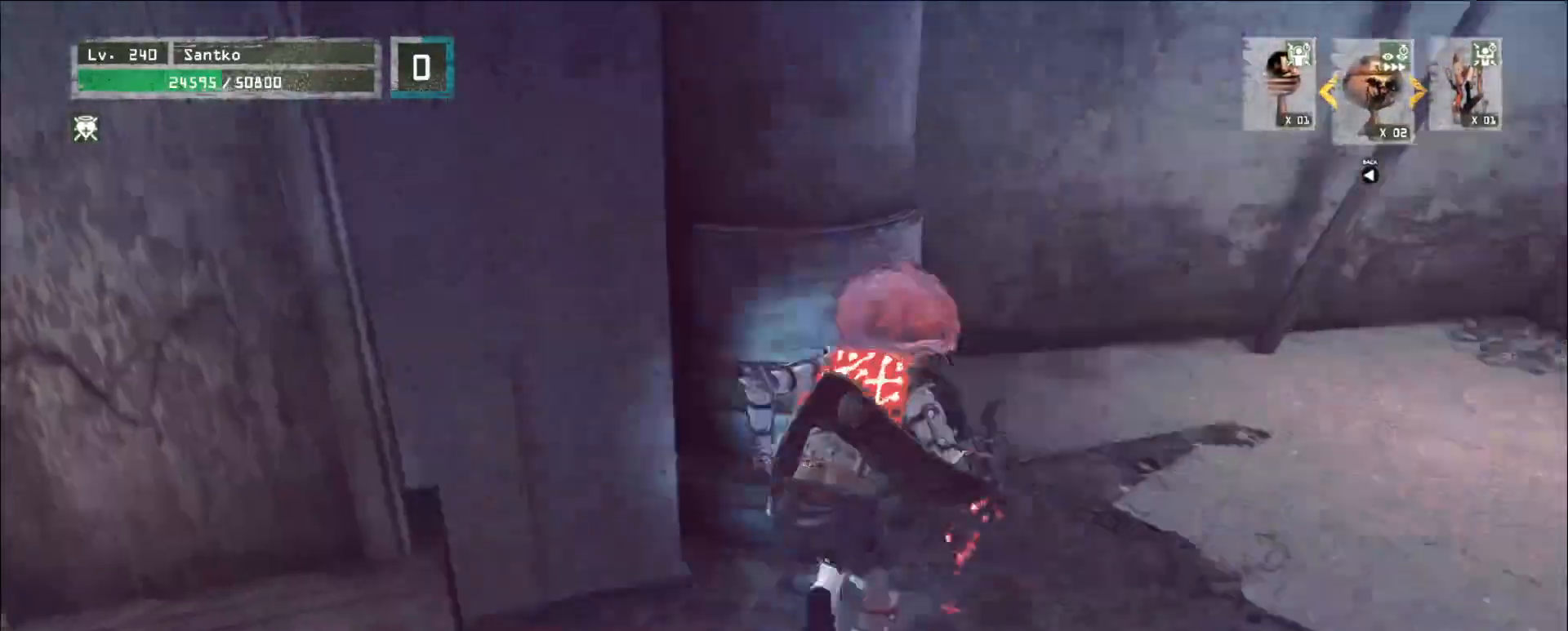
{"keys": [], "mouse": [], "events": [[40, "w", "up"], [80, "d", "down"], [440, "d", "up"]]}
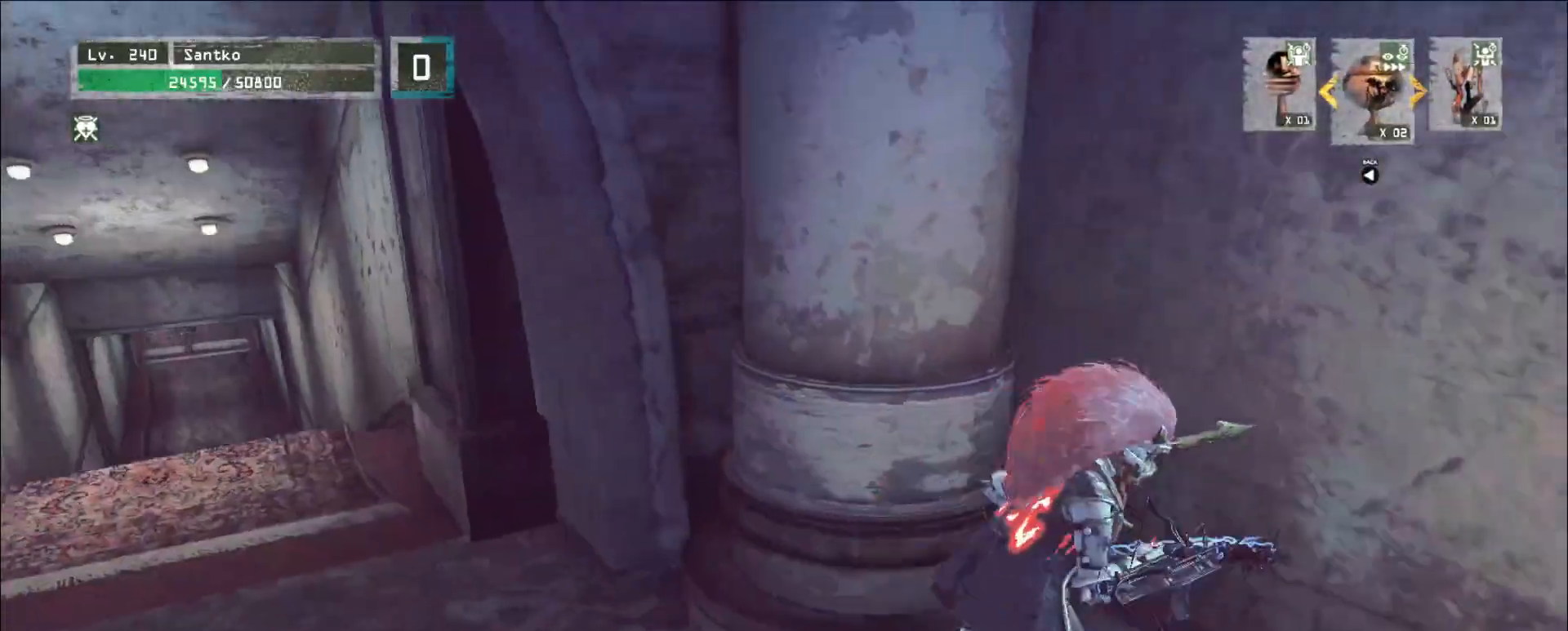
{"keys": [], "mouse": [], "events": [[400, "1", "down"], [480, "1", "up"]]}
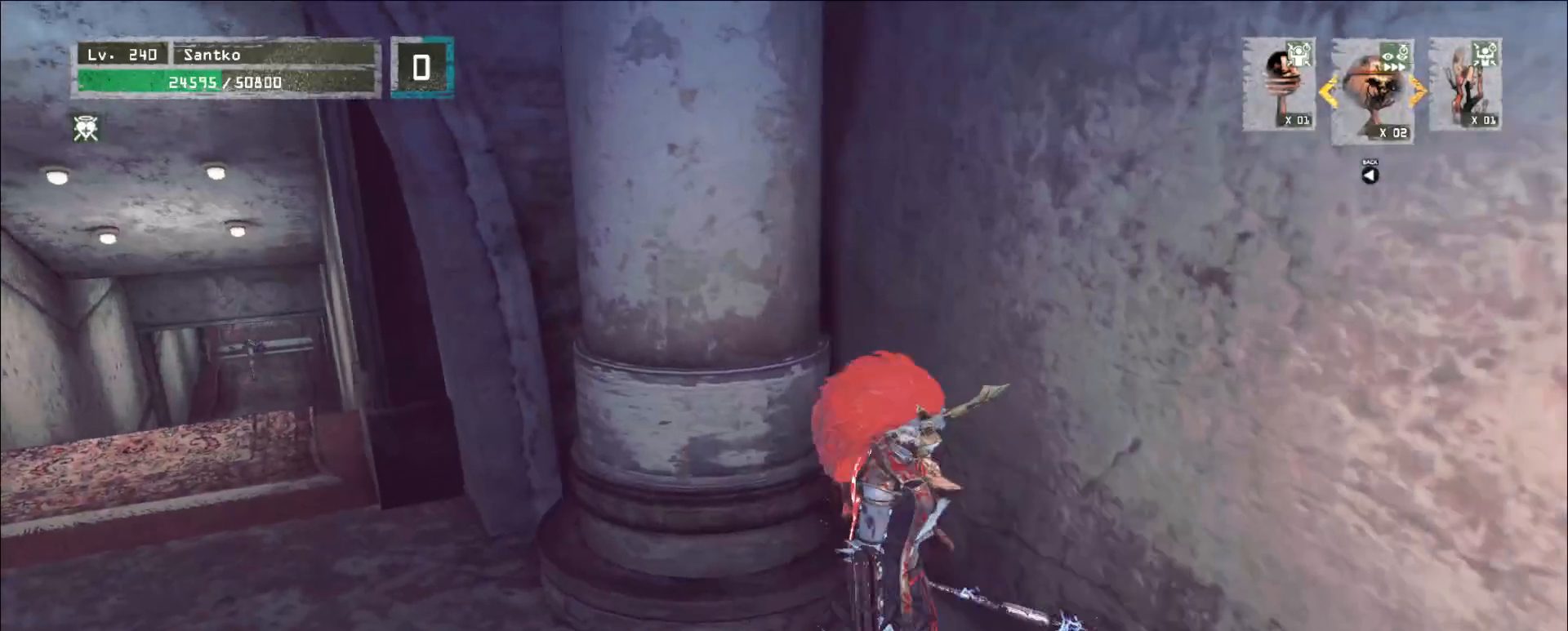
{"keys": [], "mouse": [], "events": []}
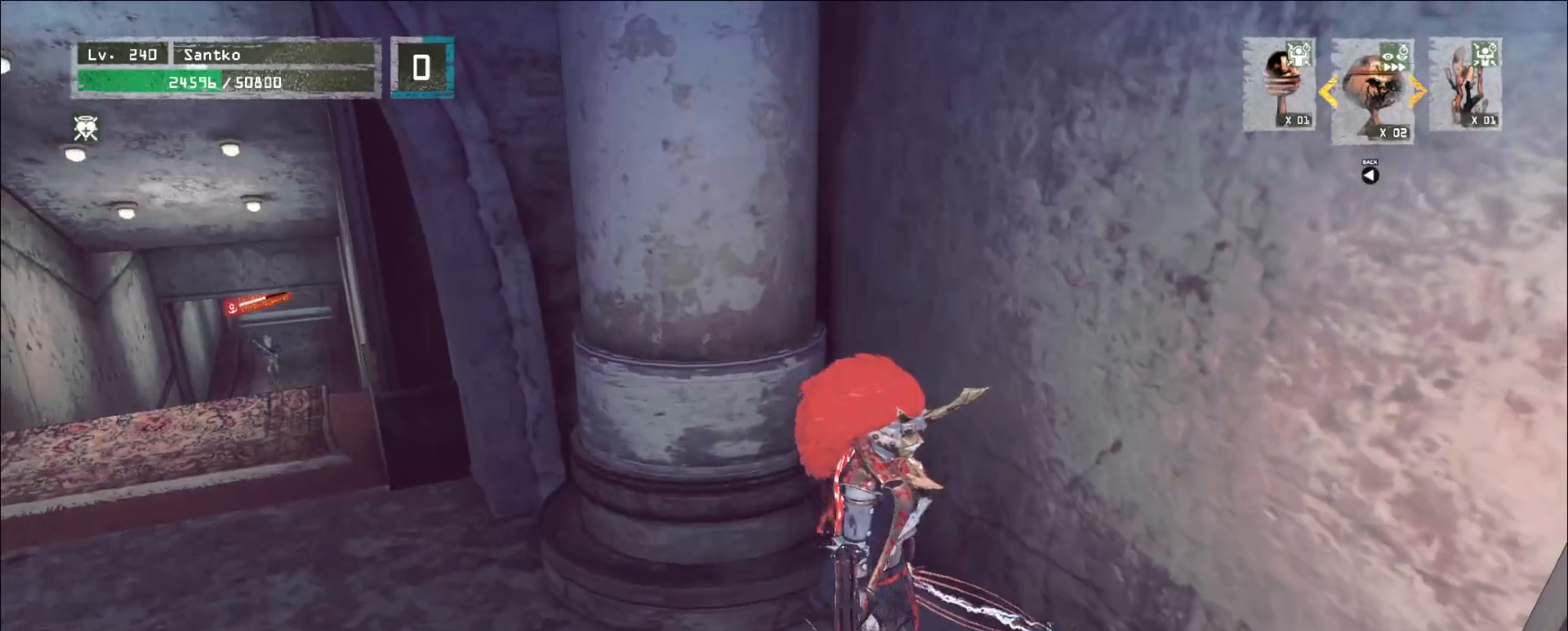
{"keys": [], "mouse": [], "events": [[160, "w", "down"], [320, "w", "up"]]}
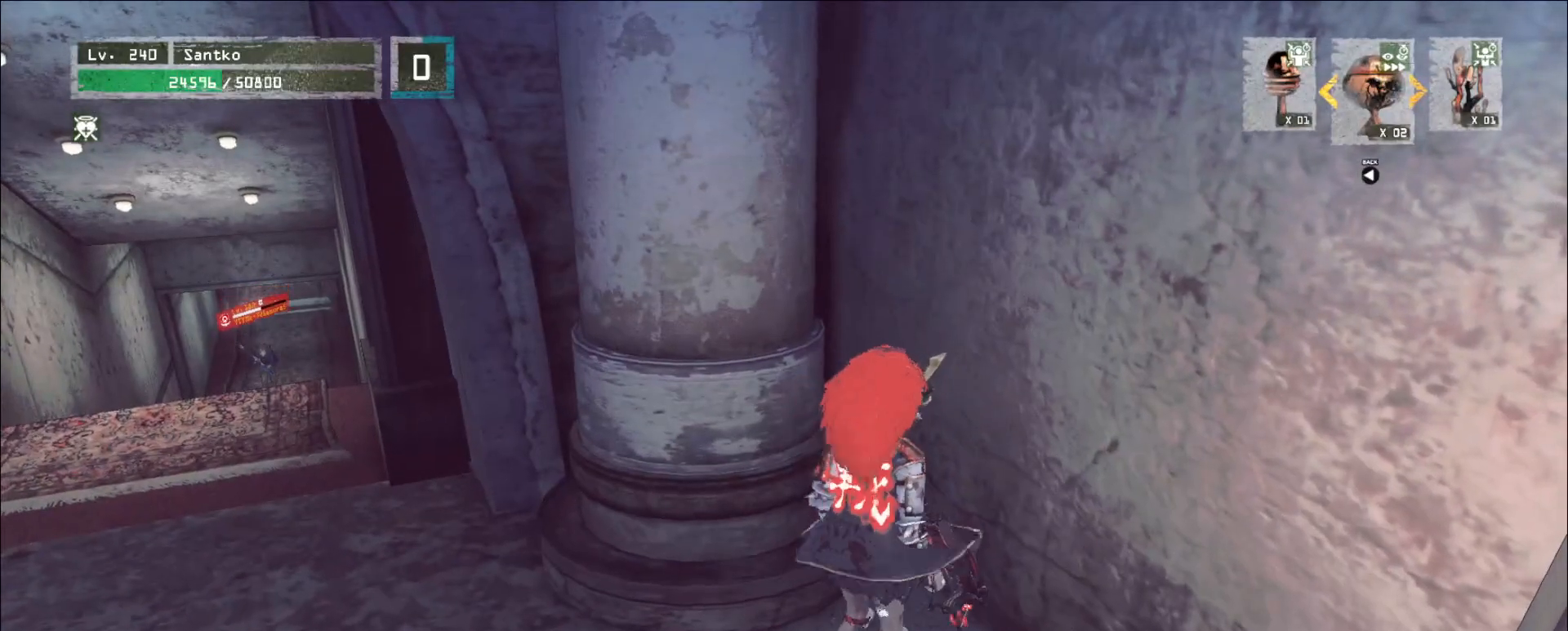
{"keys": [], "mouse": [], "events": [[240, "w", "down"], [280, "w", "up"]]}